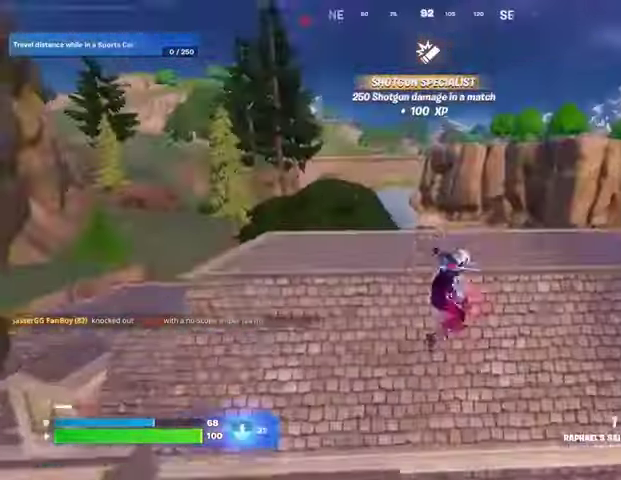
Gameplay with a controller (PlayStation layout); each line is a JSON object with the inputs held at the frame after it. "events" lists button and stick changes between this image and that frame as [ms after this image, input, new state], when the widget could be followed in between. Not read: L1.
{"buttons": [], "left_stick": "left", "right_stick": "left", "events": [[67, "left_stick", "down"], [267, "R1", "down"], [267, "left_stick", "center"], [267, "right_stick", "left"], [333, "R1", "up"], [367, "left_stick", "down"], [500, "left_stick", "left"]]}
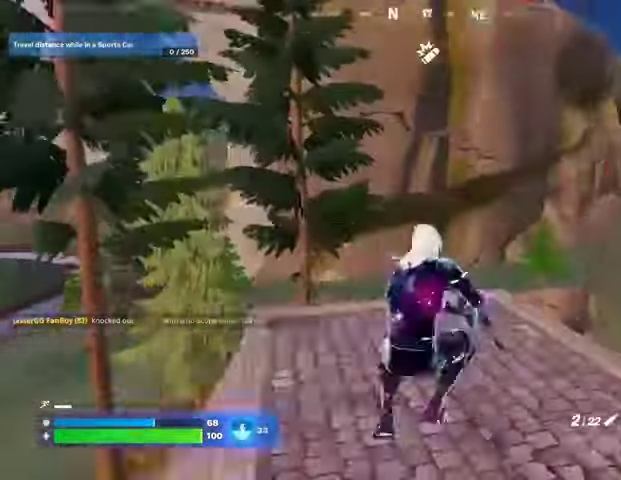
{"buttons": [], "left_stick": "up-left", "right_stick": "left", "events": [[133, "right_stick", "center"], [200, "SQUARE", "down"], [233, "SQUARE", "up"], [267, "left_stick", "up-left"], [367, "right_stick", "left"]]}
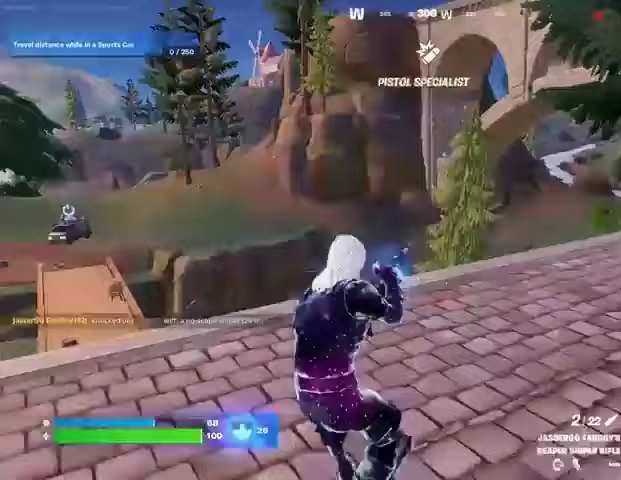
{"buttons": [], "left_stick": "right", "right_stick": "left", "events": [[33, "right_stick", "center"], [367, "right_stick", "left"], [400, "left_stick", "right"]]}
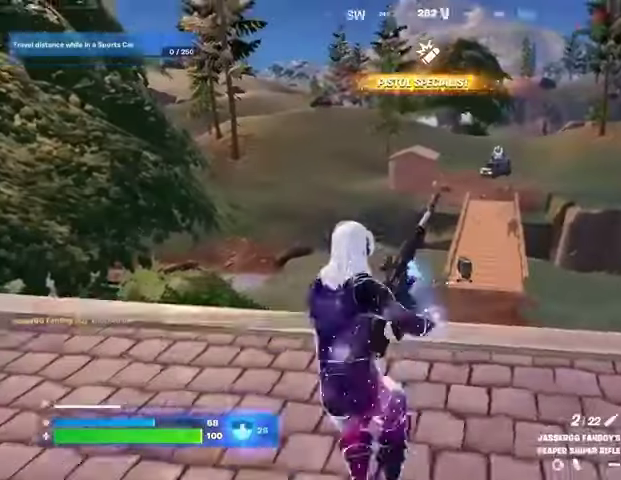
{"buttons": [], "left_stick": "left", "right_stick": "left", "events": [[33, "right_stick", "center"], [100, "left_stick", "left"], [233, "left_stick", "up-right"], [333, "left_stick", "down-right"], [367, "right_stick", "left"], [467, "left_stick", "left"]]}
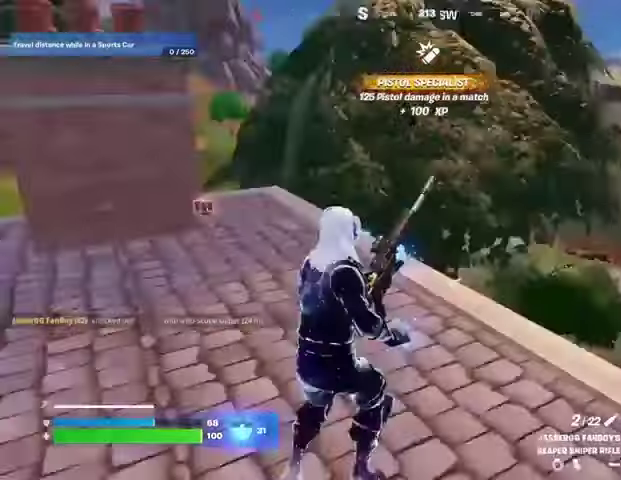
{"buttons": [], "left_stick": "right", "right_stick": "center", "events": [[133, "left_stick", "up-right"], [233, "left_stick", "right"], [300, "right_stick", "center"]]}
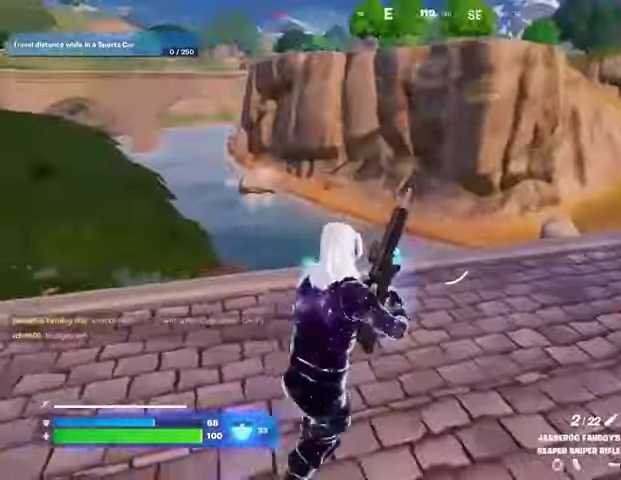
{"buttons": [], "left_stick": "right", "right_stick": "left", "events": [[33, "right_stick", "left"], [167, "right_stick", "center"], [400, "right_stick", "left"]]}
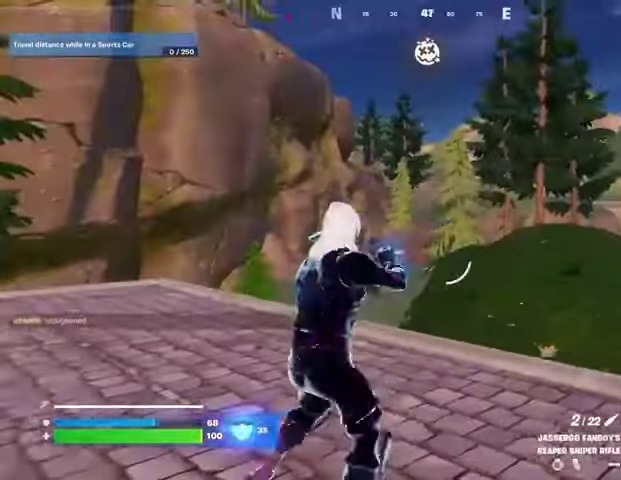
{"buttons": [], "left_stick": "up-left", "right_stick": "left", "events": [[33, "right_stick", "center"], [100, "left_stick", "center"], [200, "left_stick", "left"], [267, "right_stick", "left"], [400, "left_stick", "up-left"]]}
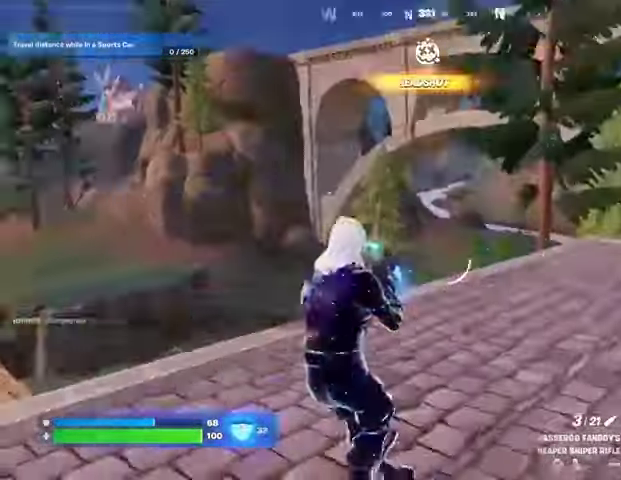
{"buttons": ["L2"], "left_stick": "up", "right_stick": "center", "events": [[33, "left_stick", "up"], [67, "right_stick", "center"], [333, "L2", "down"], [367, "right_stick", "right"], [500, "right_stick", "center"]]}
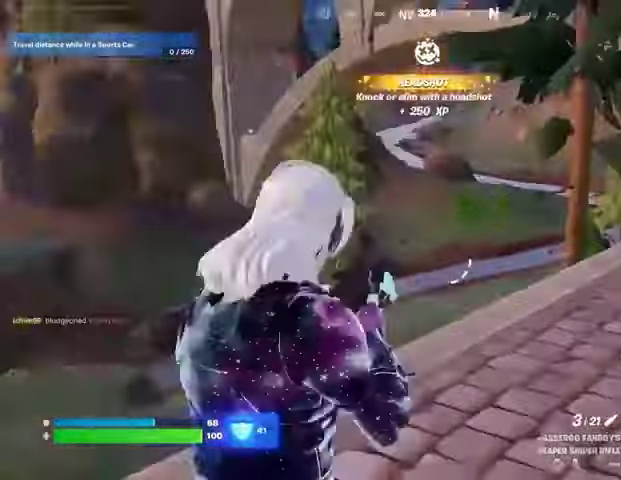
{"buttons": ["L2"], "left_stick": "up", "right_stick": "center", "events": [[267, "right_stick", "left"], [333, "right_stick", "center"]]}
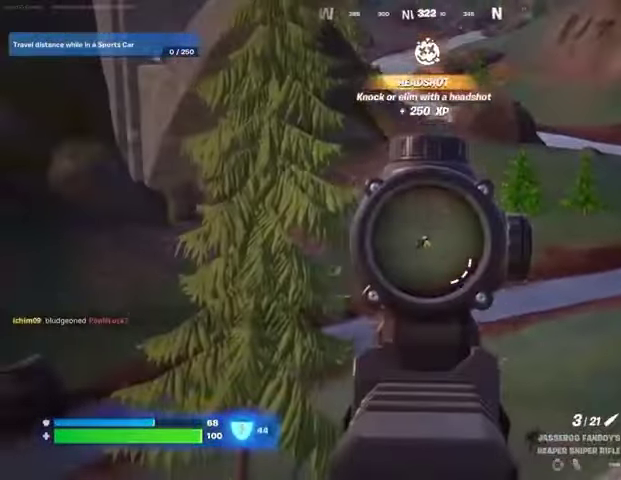
{"buttons": ["L2"], "left_stick": "up-right", "right_stick": "center", "events": [[167, "left_stick", "up-right"]]}
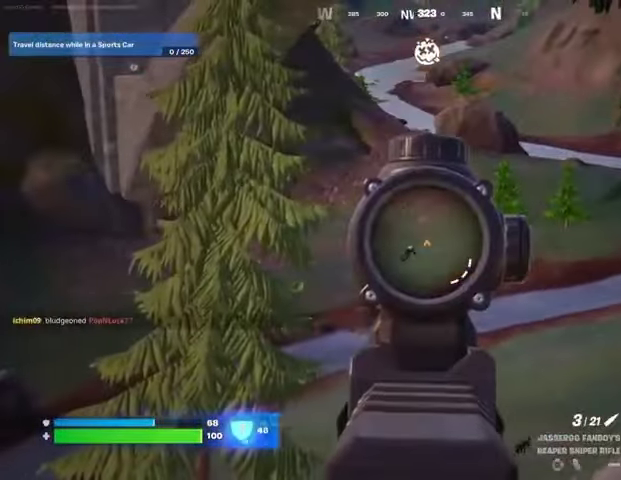
{"buttons": ["L2", "R1", "R2"], "left_stick": "up-right", "right_stick": "center", "events": [[500, "R1", "down"], [500, "R2", "down"]]}
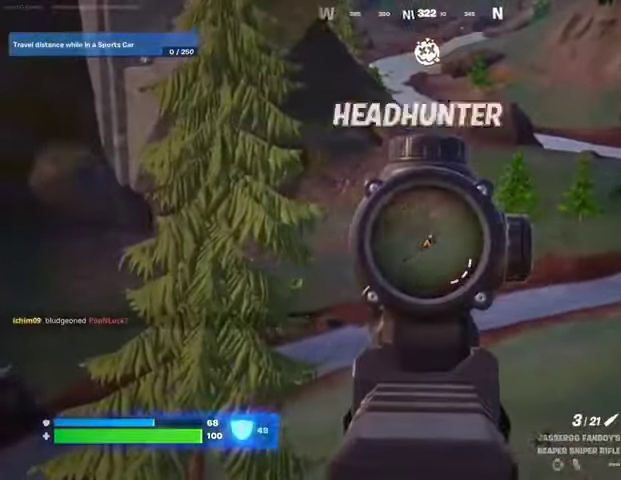
{"buttons": [], "left_stick": "up-right", "right_stick": "center", "events": [[67, "L2", "up"], [100, "R1", "up"], [100, "R2", "up"]]}
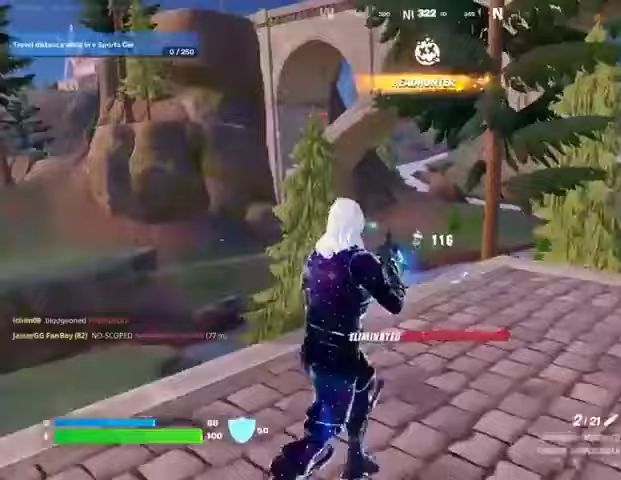
{"buttons": [], "left_stick": "left", "right_stick": "center", "events": [[100, "right_stick", "left"], [233, "right_stick", "center"], [433, "left_stick", "left"]]}
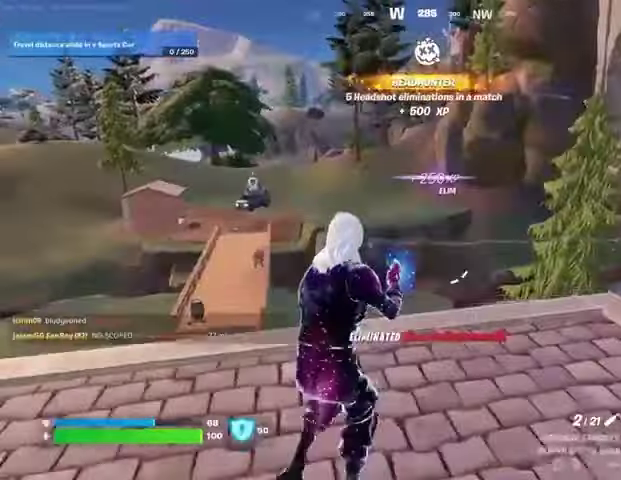
{"buttons": ["L2"], "left_stick": "left", "right_stick": "center", "events": [[33, "right_stick", "right"], [133, "right_stick", "center"], [400, "L2", "down"], [433, "right_stick", "right"], [500, "right_stick", "center"]]}
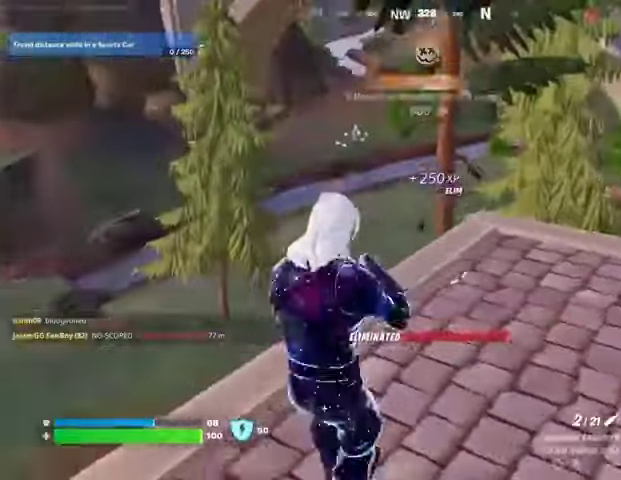
{"buttons": ["L2"], "left_stick": "center", "right_stick": "center", "events": [[133, "left_stick", "down-left"], [167, "right_stick", "up-right"], [300, "left_stick", "up-left"], [433, "right_stick", "center"], [500, "left_stick", "center"]]}
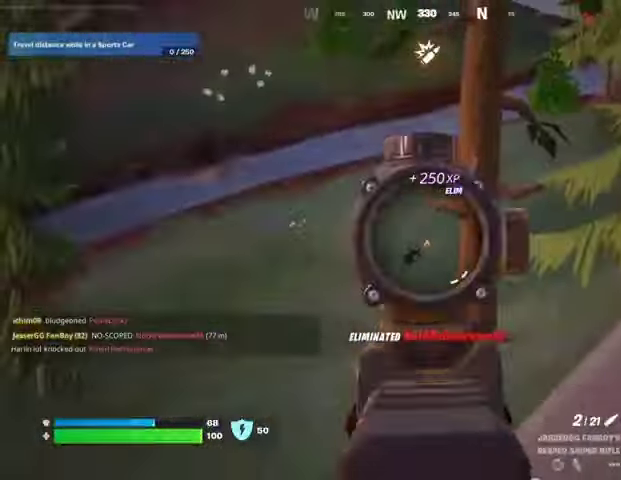
{"buttons": [], "left_stick": "down-left", "right_stick": "center", "events": [[267, "left_stick", "down-left"], [367, "R2", "down"], [400, "L2", "up"], [433, "R2", "up"]]}
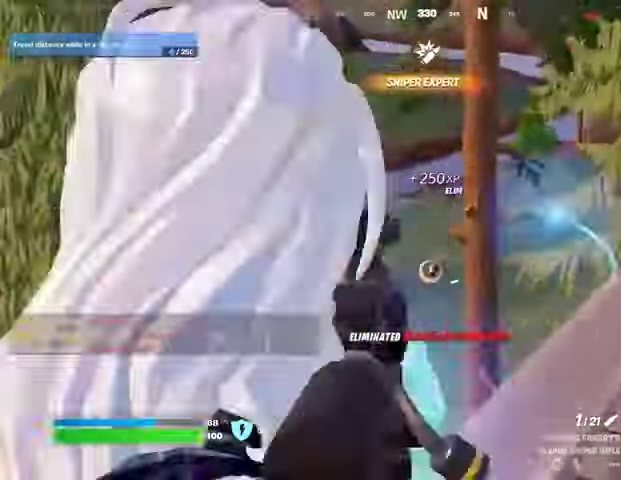
{"buttons": [], "left_stick": "left", "right_stick": "center", "events": [[100, "SQUARE", "down"], [167, "SQUARE", "up"], [200, "right_stick", "left"], [333, "left_stick", "left"], [500, "right_stick", "center"]]}
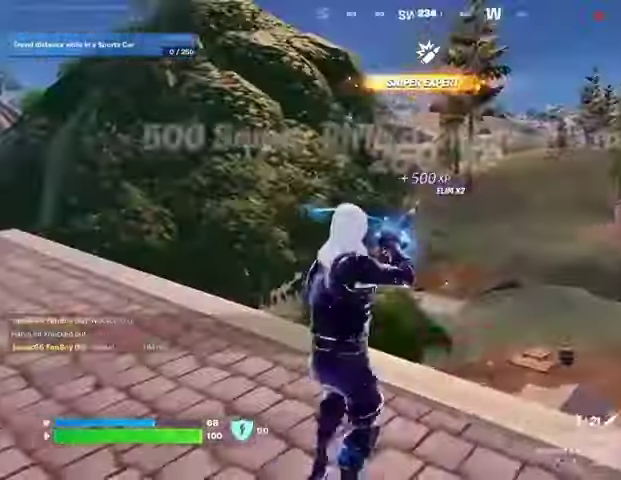
{"buttons": [], "left_stick": "center", "right_stick": "right", "events": [[333, "left_stick", "center"], [400, "left_stick", "right"], [500, "left_stick", "center"], [500, "right_stick", "right"]]}
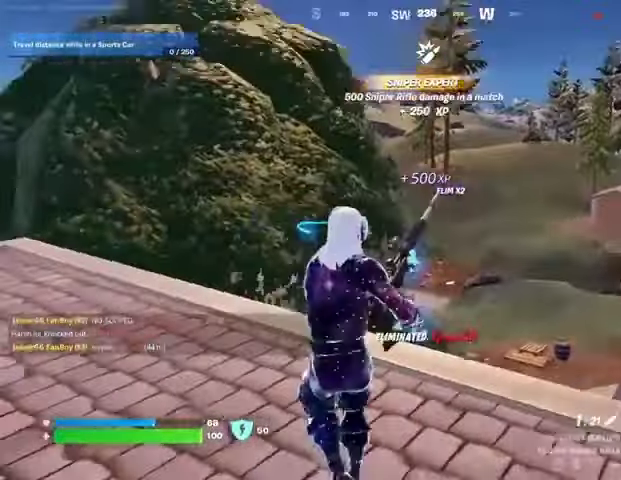
{"buttons": [], "left_stick": "right", "right_stick": "center", "events": [[33, "left_stick", "left"], [167, "right_stick", "center"], [267, "left_stick", "down-right"], [367, "left_stick", "right"], [367, "right_stick", "right"], [500, "right_stick", "center"]]}
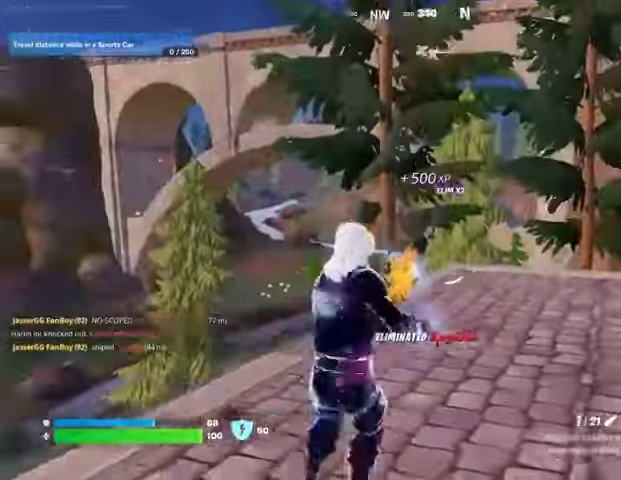
{"buttons": [], "left_stick": "down-left", "right_stick": "up-right", "events": [[167, "left_stick", "left"], [467, "left_stick", "down-left"], [467, "right_stick", "up-right"]]}
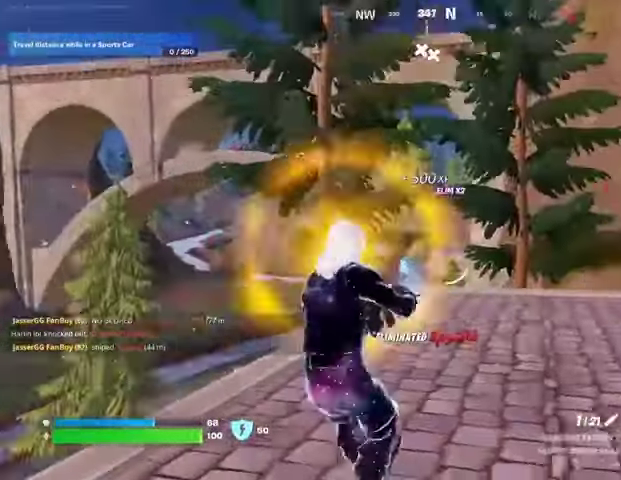
{"buttons": [], "left_stick": "right", "right_stick": "down-right", "events": [[133, "left_stick", "down-right"], [133, "right_stick", "center"], [300, "left_stick", "right"], [500, "right_stick", "down-right"]]}
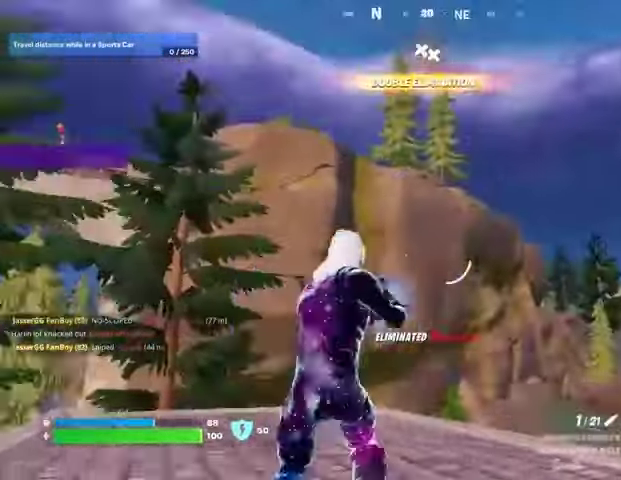
{"buttons": [], "left_stick": "up-left", "right_stick": "center", "events": [[100, "left_stick", "up"], [200, "left_stick", "up-left"], [200, "right_stick", "center"]]}
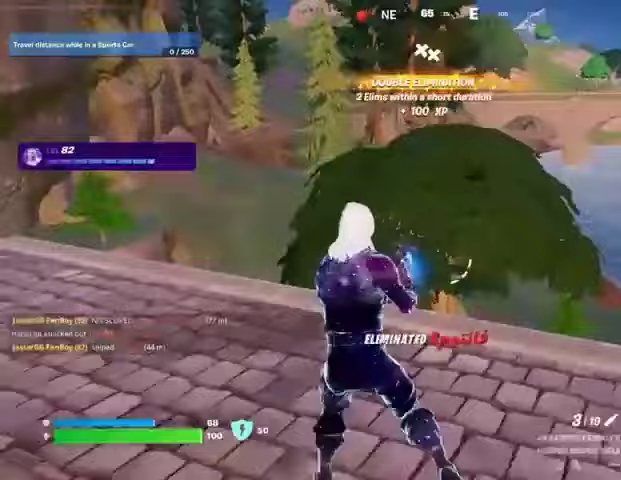
{"buttons": [], "left_stick": "up", "right_stick": "center", "events": [[67, "L3", "down"], [67, "right_stick", "left"], [167, "right_stick", "up-left"], [200, "L3", "up"], [200, "left_stick", "up"], [333, "right_stick", "center"]]}
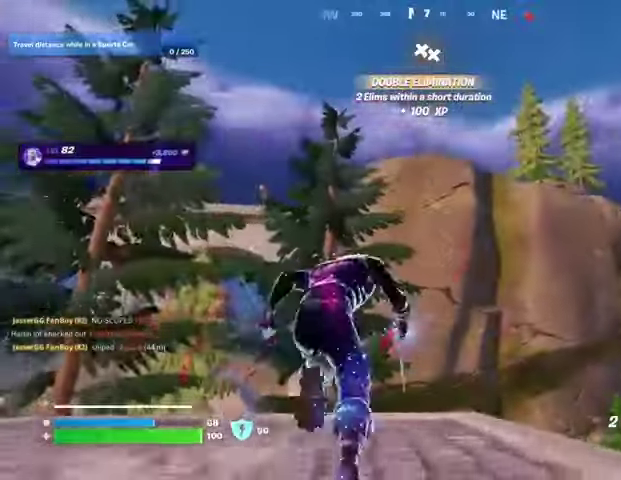
{"buttons": ["CROSS"], "left_stick": "up", "right_stick": "center", "events": [[433, "CROSS", "down"]]}
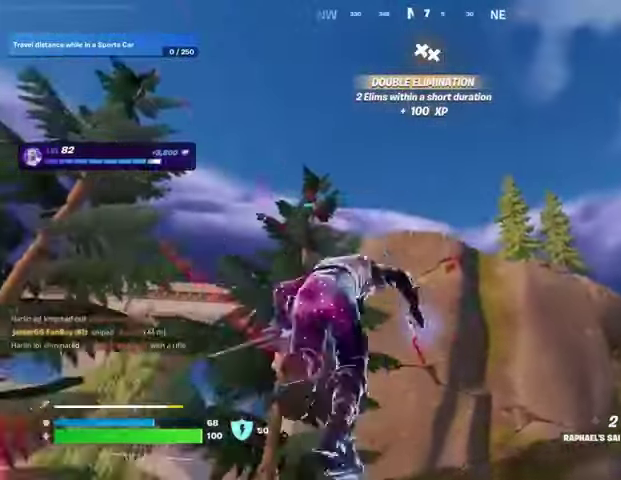
{"buttons": [], "left_stick": "up", "right_stick": "center", "events": [[33, "CROSS", "up"], [200, "right_stick", "up"], [233, "L2", "down"], [333, "L2", "up"], [333, "right_stick", "center"]]}
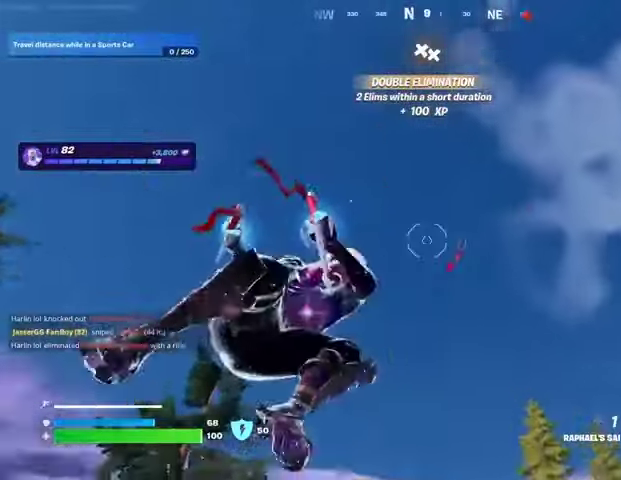
{"buttons": [], "left_stick": "up", "right_stick": "down", "events": [[267, "right_stick", "down"]]}
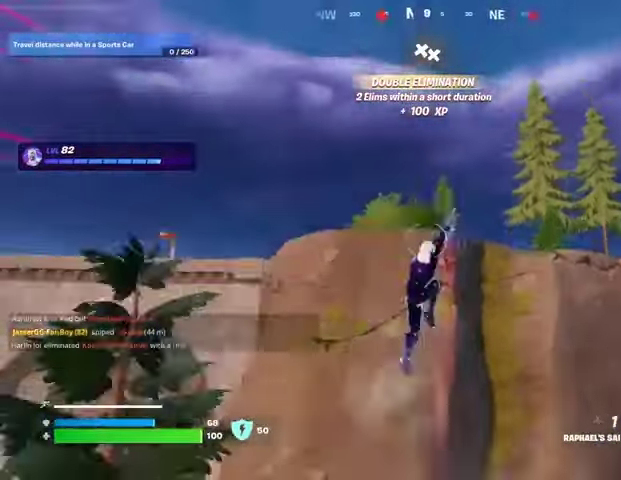
{"buttons": [], "left_stick": "up", "right_stick": "center", "events": [[33, "right_stick", "center"]]}
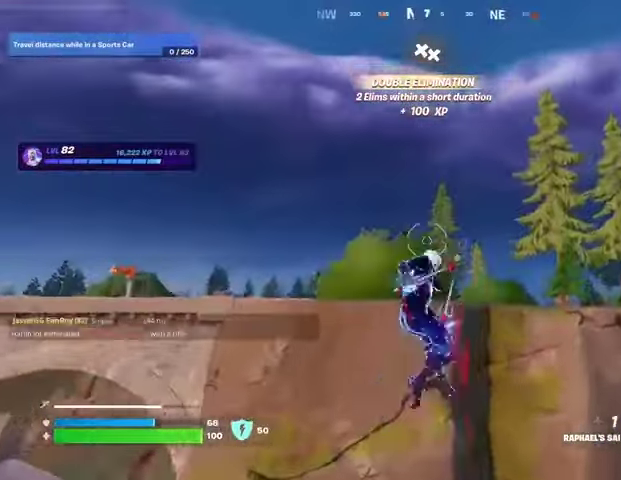
{"buttons": [], "left_stick": "up", "right_stick": "up-right", "events": [[67, "L2", "down"], [233, "L2", "up"], [400, "right_stick", "up-right"]]}
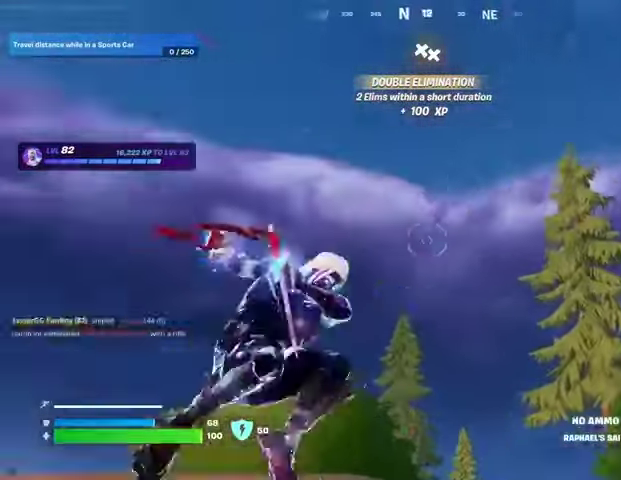
{"buttons": [], "left_stick": "up", "right_stick": "center", "events": [[100, "right_stick", "down"], [400, "right_stick", "center"]]}
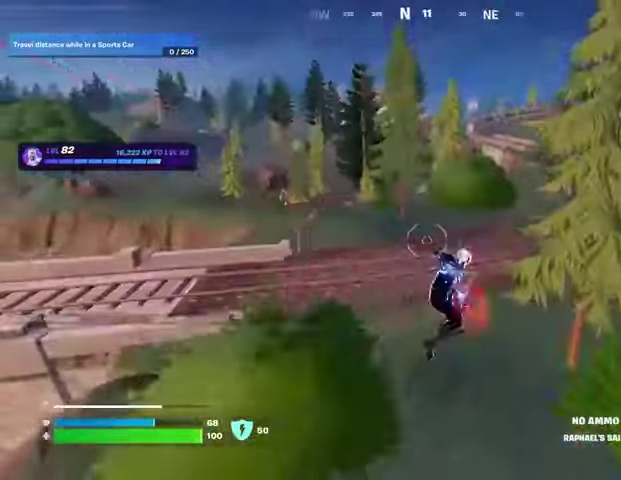
{"buttons": [], "left_stick": "up", "right_stick": "center", "events": []}